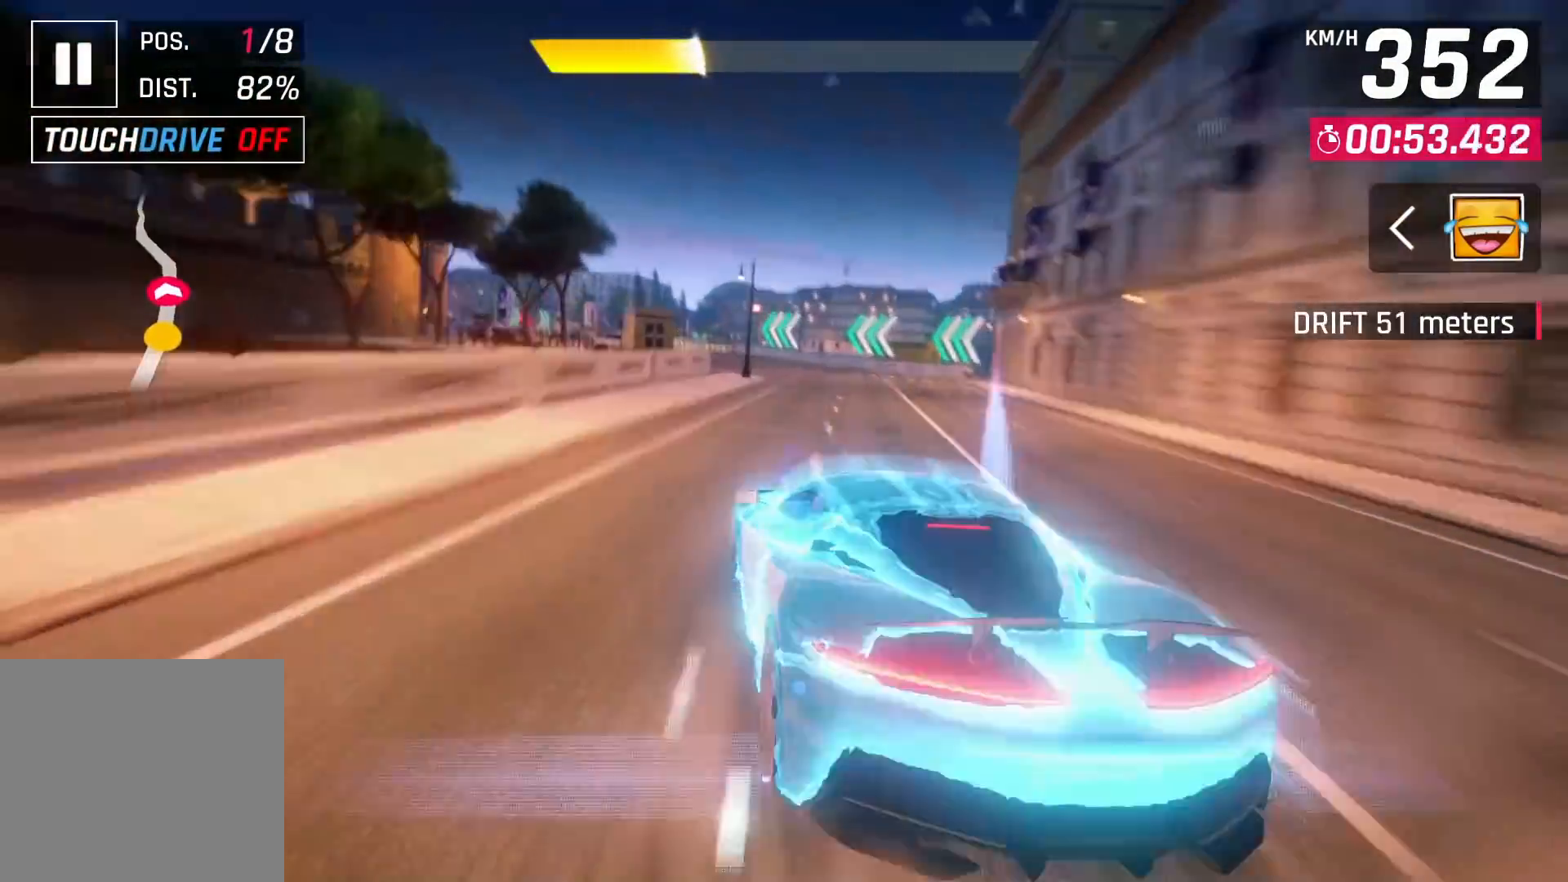
Gameplay with a controller (PlayStation layout); each line is a JSON object with the inputs held at the frame after it. "events" lists button and stick changes between this image and that frame as [ms after this image, input, new state], when the widget could be followed in between. Not read: HOME.
{"buttons": [], "left_stick": "center", "right_stick": "center", "events": [[100, "CROSS", "down"], [100, "left_stick", "center"], [183, "CROSS", "up"]]}
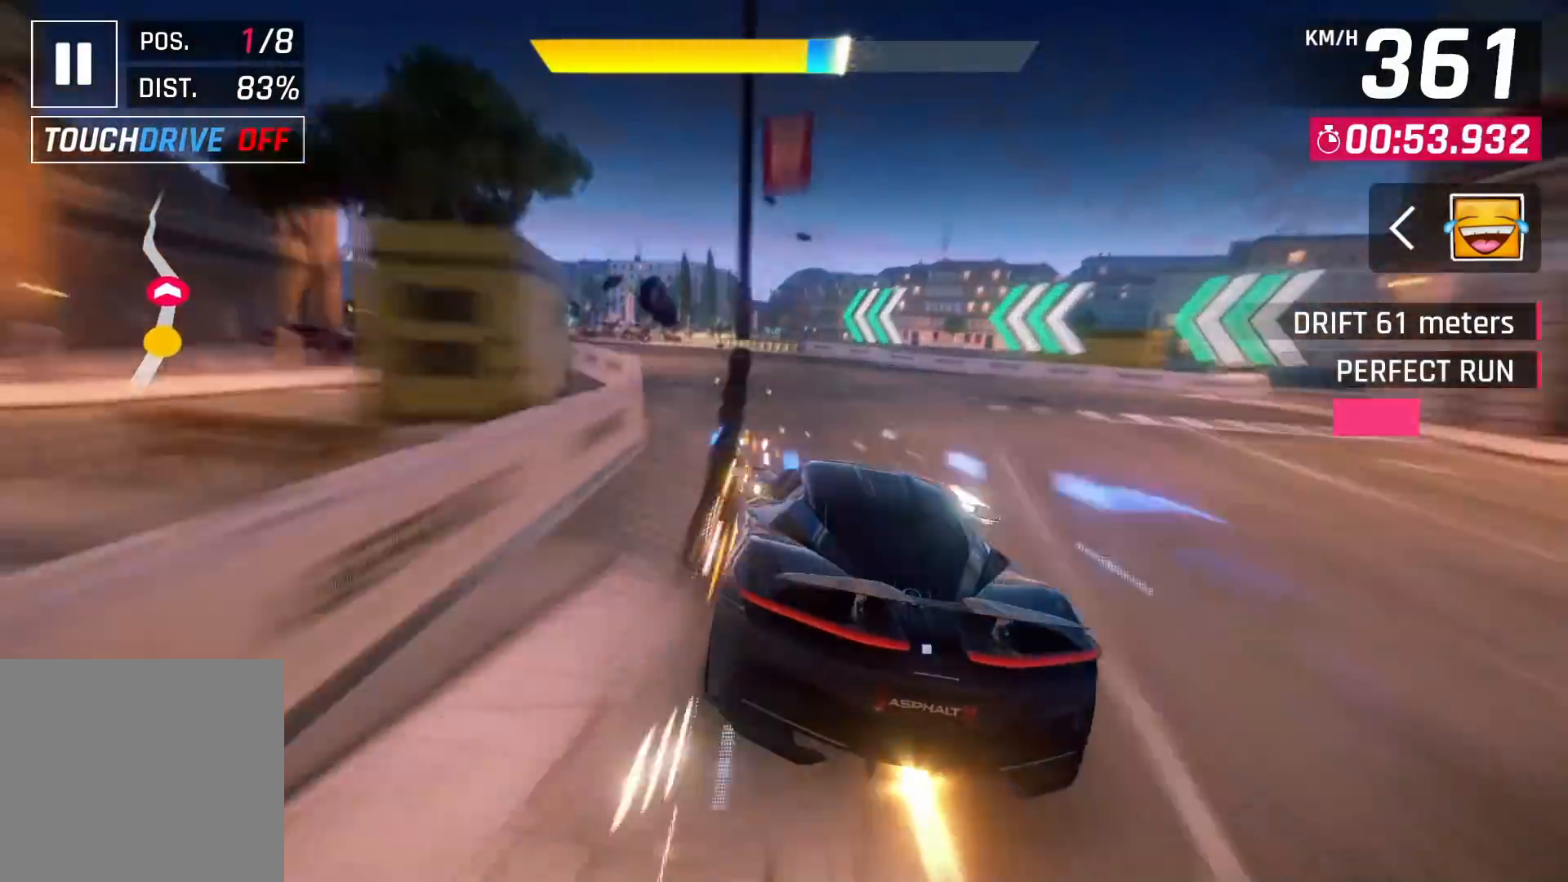
{"buttons": [], "left_stick": "left", "right_stick": "center", "events": [[150, "left_stick", "left"], [167, "CROSS", "down"], [283, "CROSS", "up"]]}
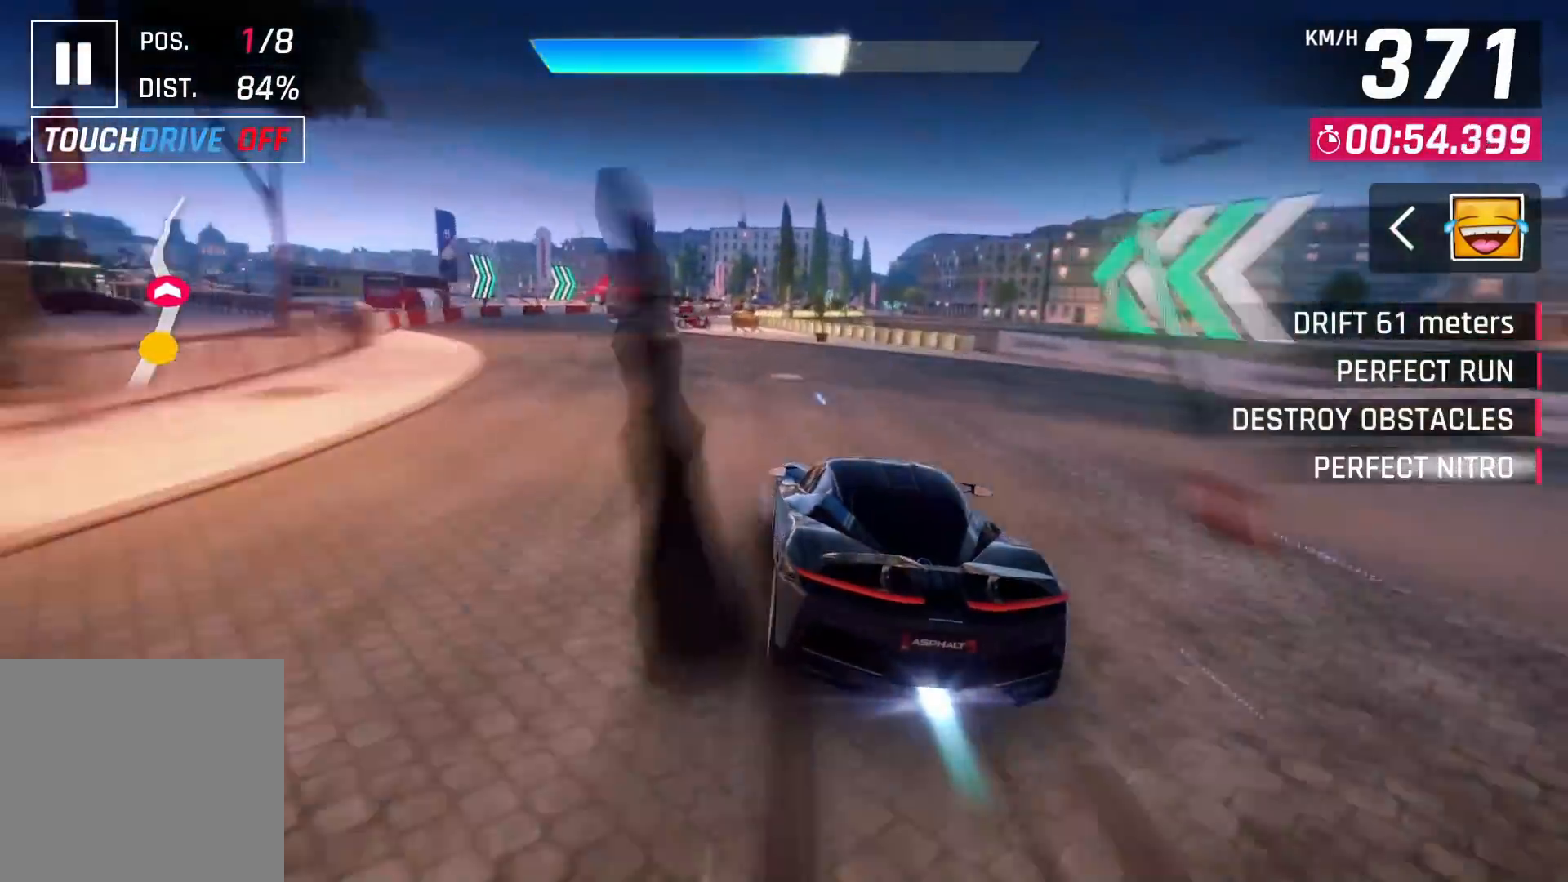
{"buttons": [], "left_stick": "left", "right_stick": "center", "events": []}
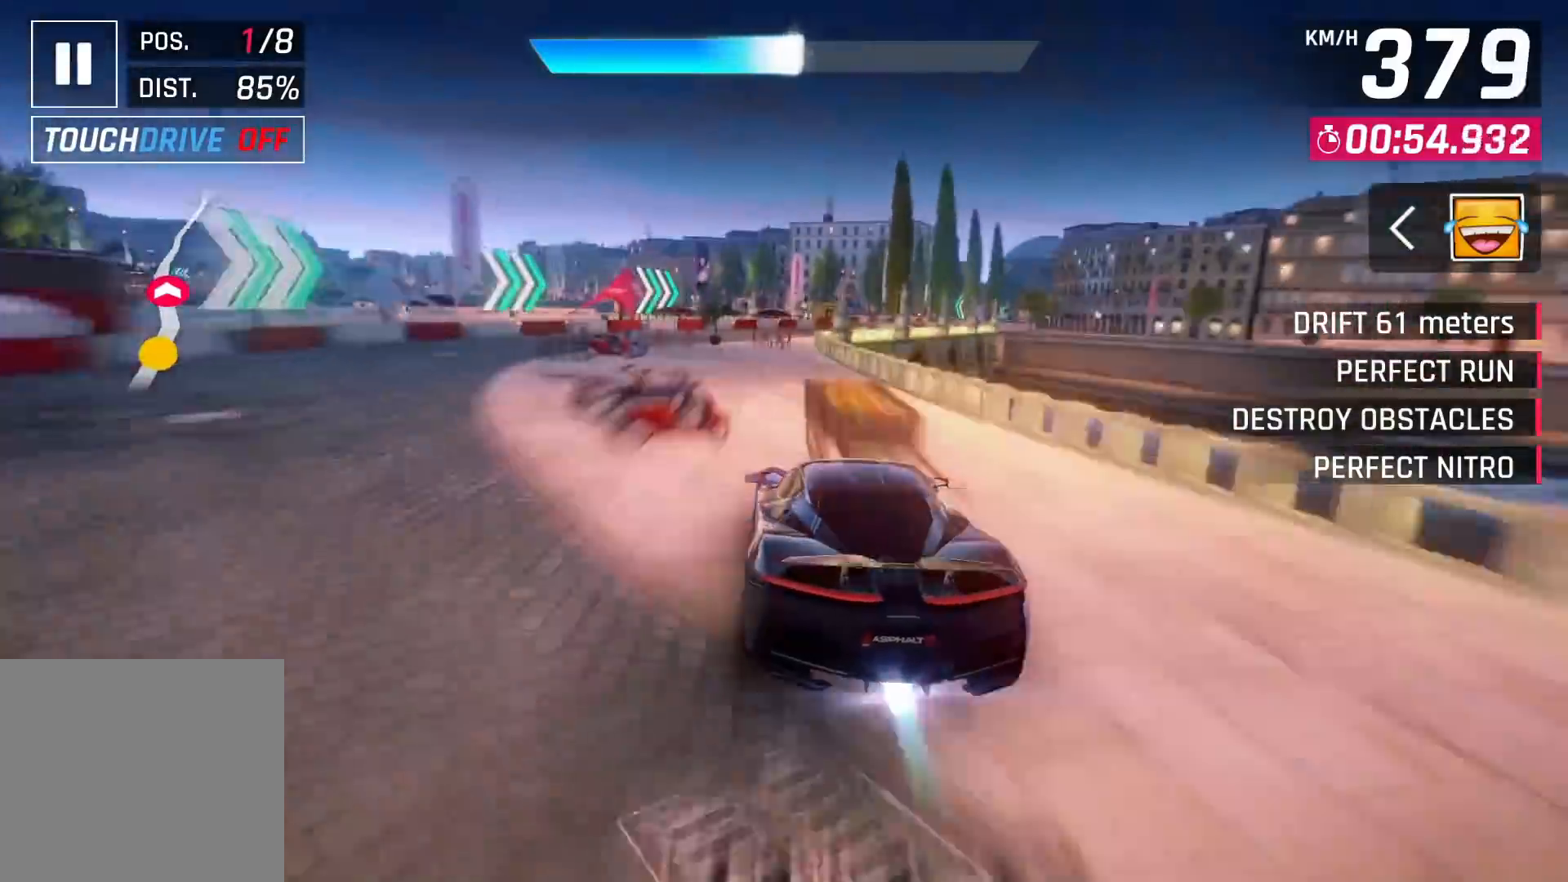
{"buttons": [], "left_stick": "right", "right_stick": "center", "events": [[317, "left_stick", "right"]]}
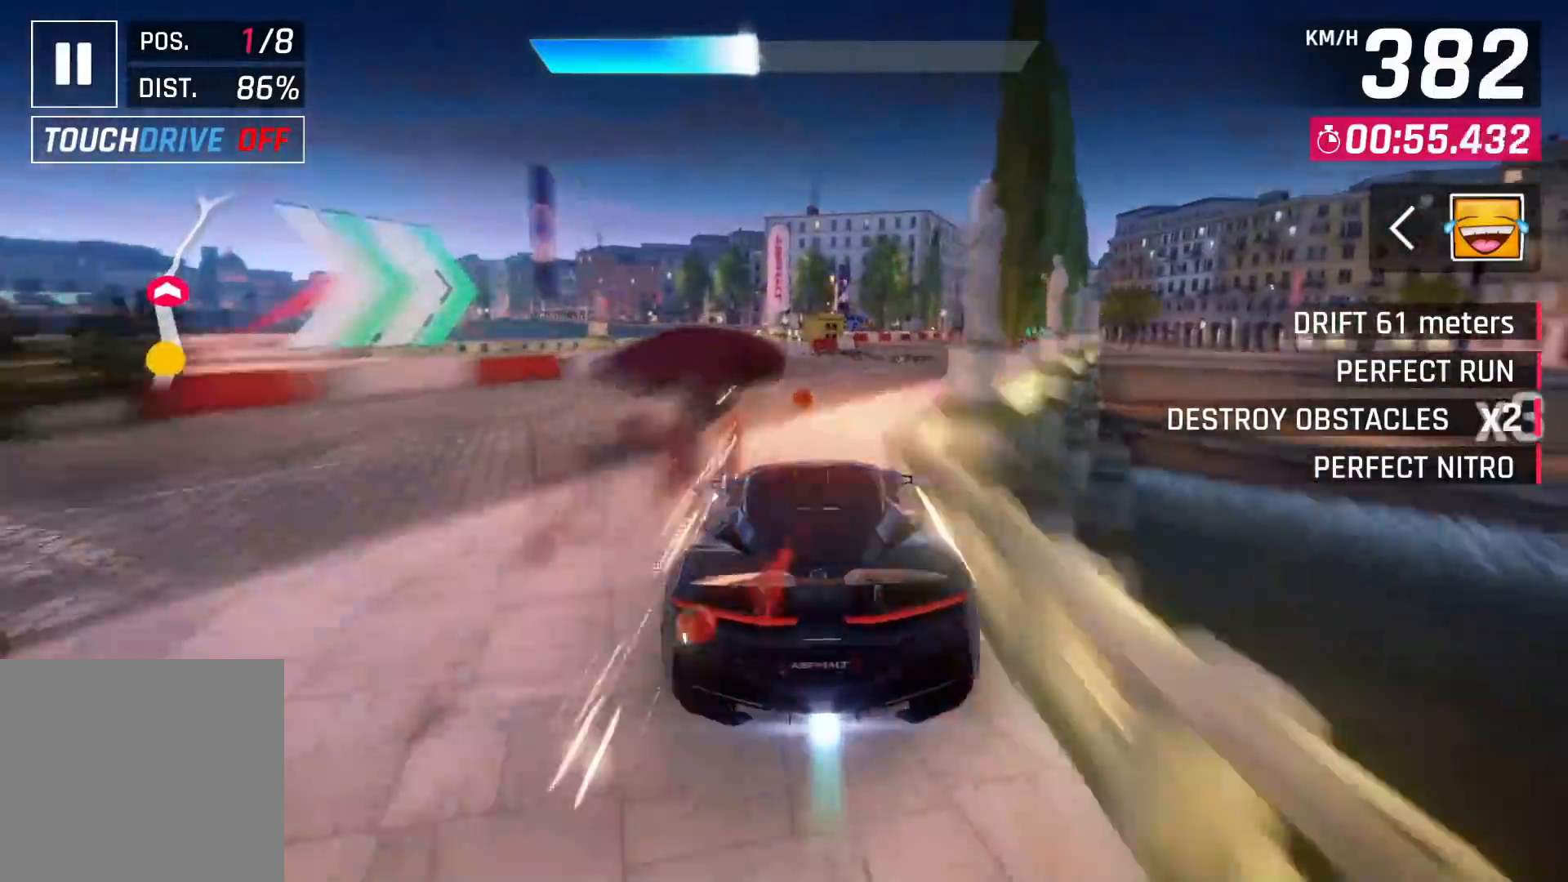
{"buttons": [], "left_stick": "right", "right_stick": "center", "events": []}
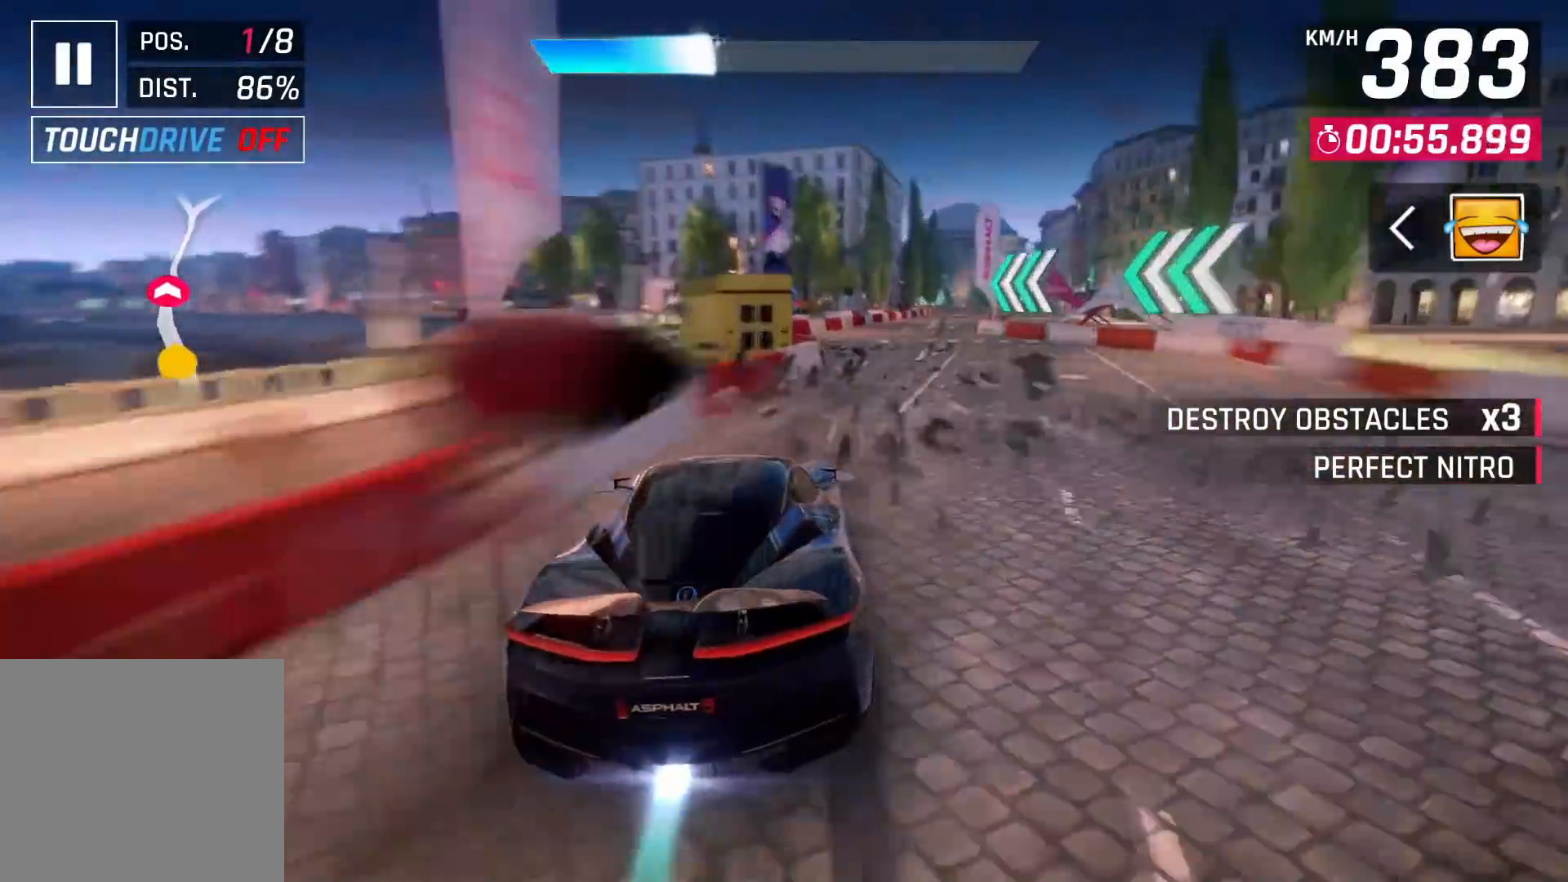
{"buttons": [], "left_stick": "left", "right_stick": "center", "events": [[200, "left_stick", "up-right"], [433, "left_stick", "left"]]}
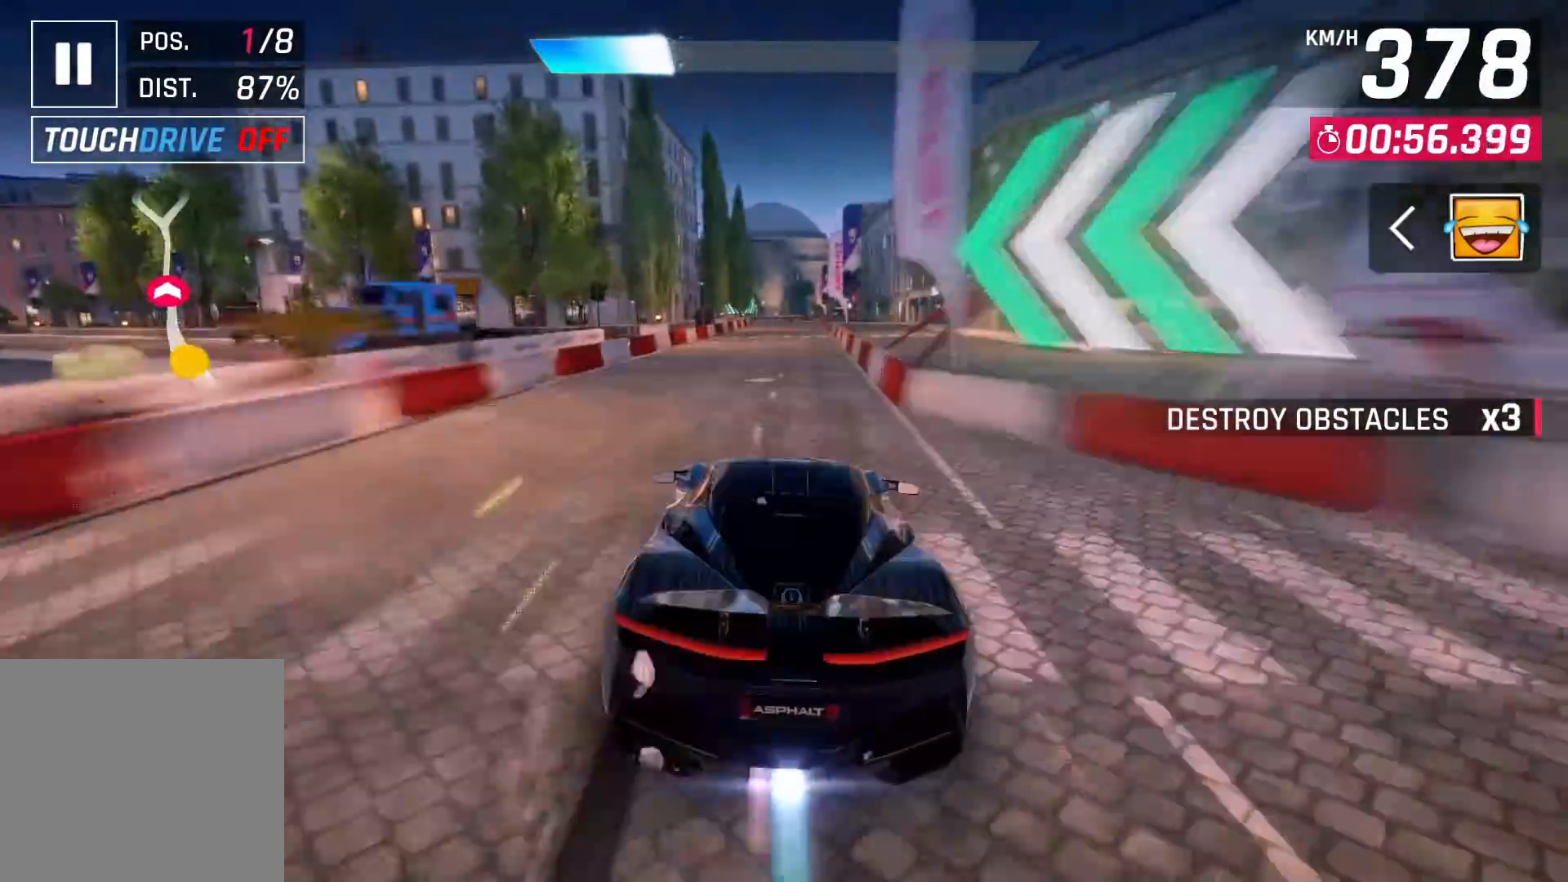
{"buttons": [], "left_stick": "center", "right_stick": "center", "events": [[100, "left_stick", "center"], [150, "SQUARE", "down"], [250, "SQUARE", "up"]]}
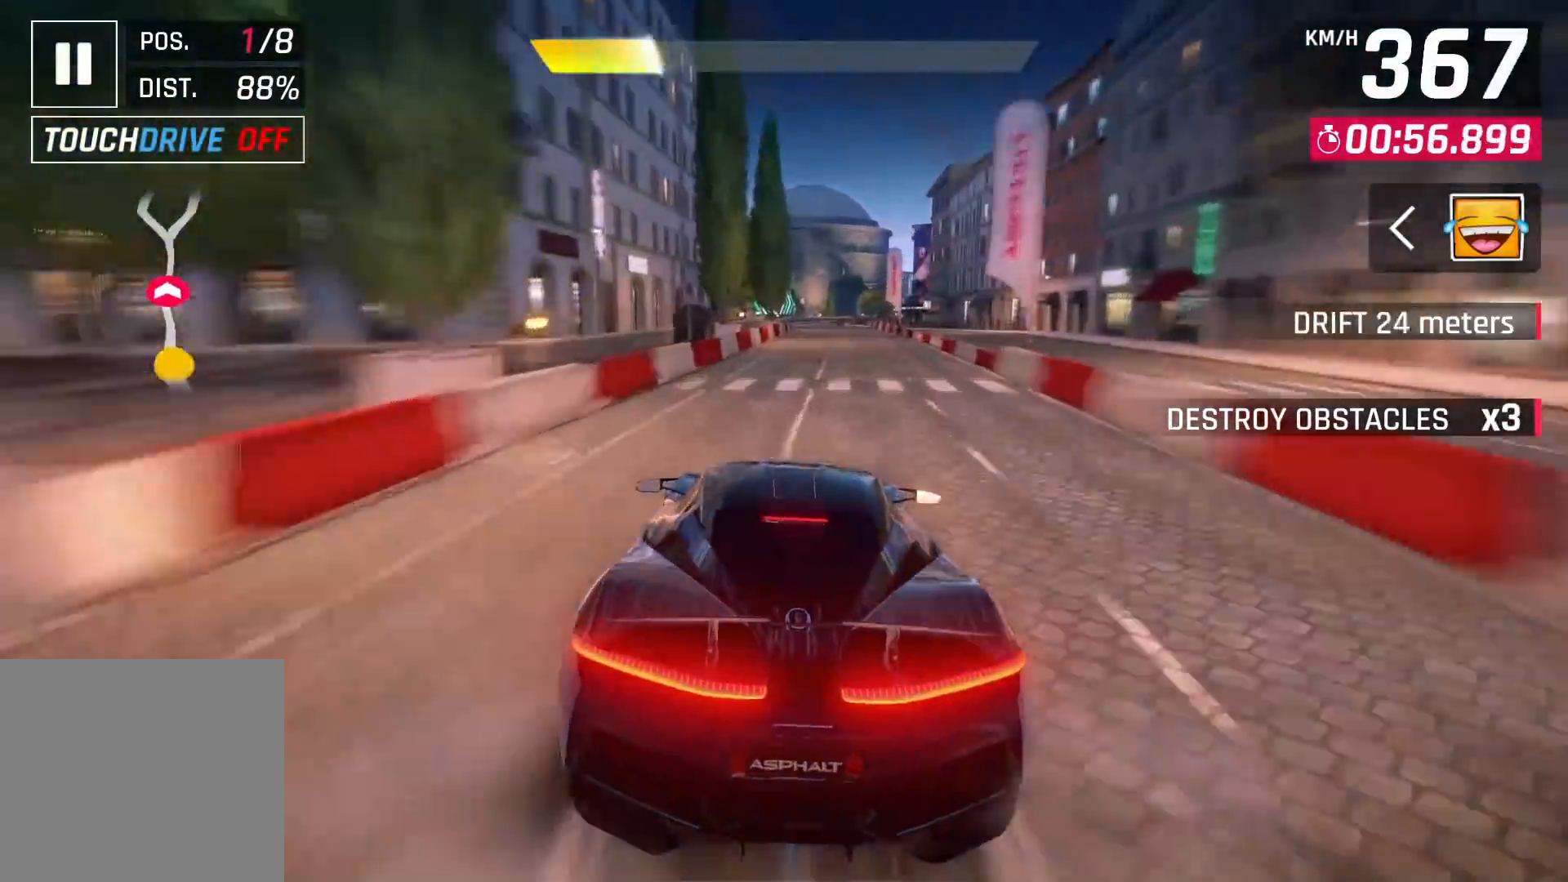
{"buttons": ["SQUARE"], "left_stick": "center", "right_stick": "center", "events": [[450, "SQUARE", "down"]]}
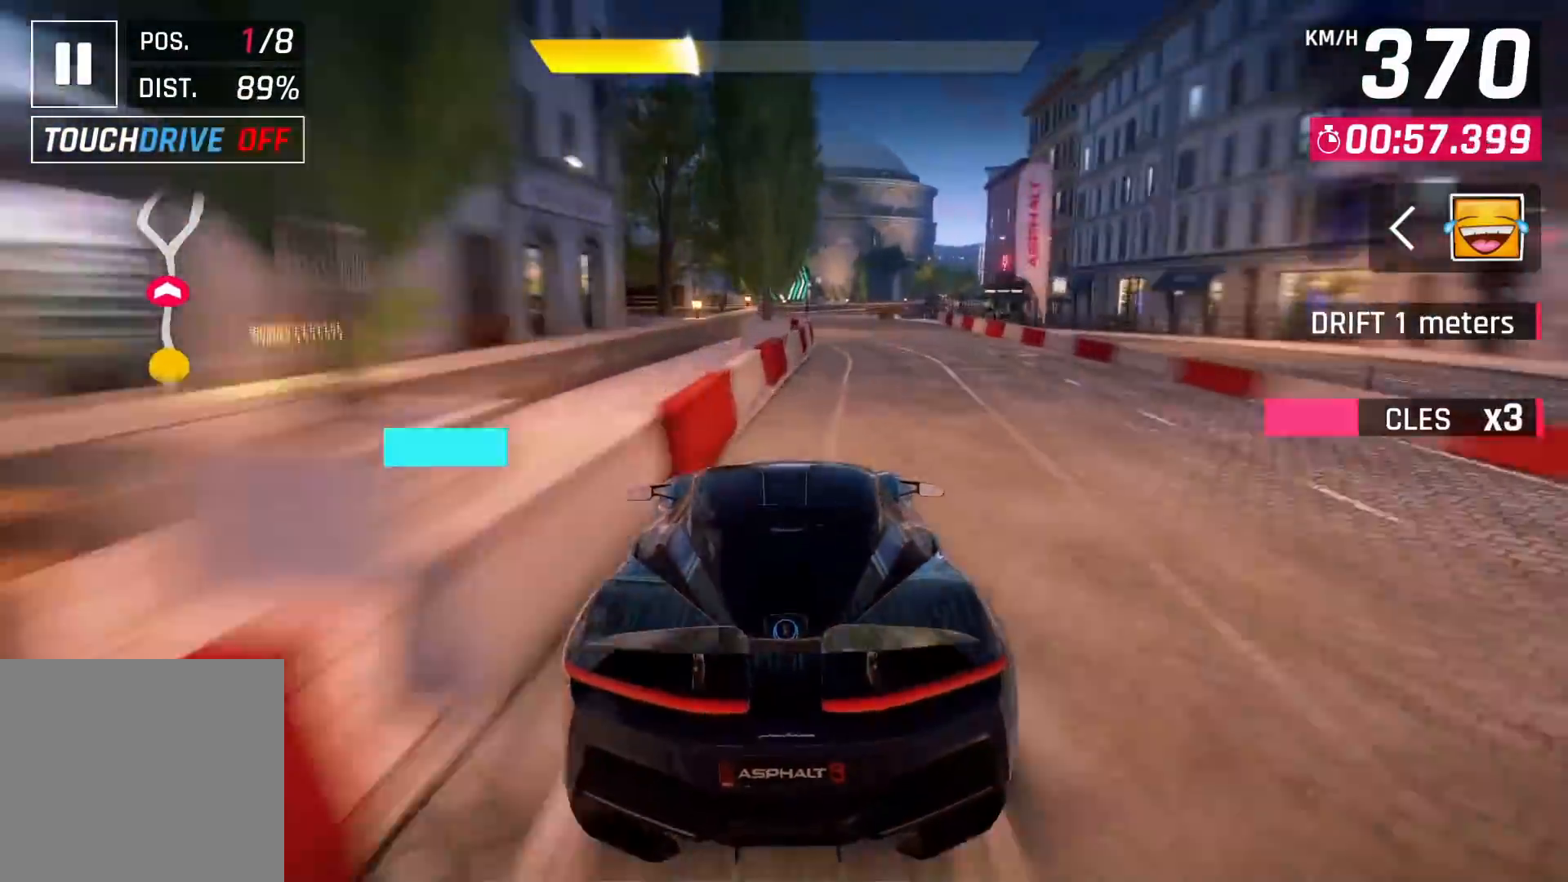
{"buttons": ["CROSS"], "left_stick": "center", "right_stick": "center", "events": [[50, "SQUARE", "up"], [417, "CROSS", "down"]]}
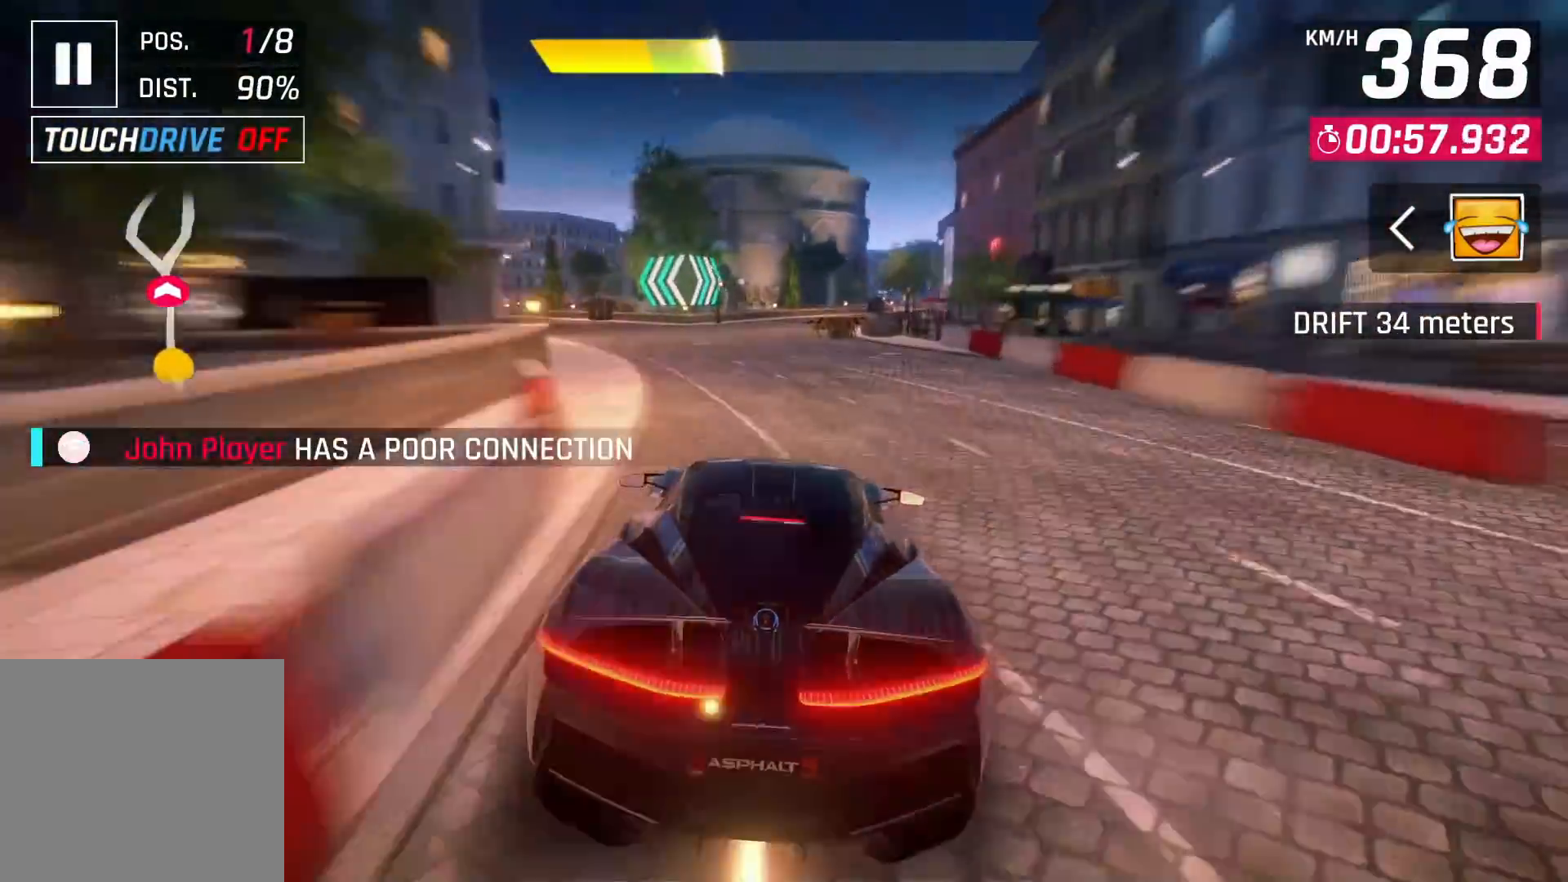
{"buttons": [], "left_stick": "right", "right_stick": "center", "events": [[17, "CROSS", "up"], [150, "left_stick", "right"]]}
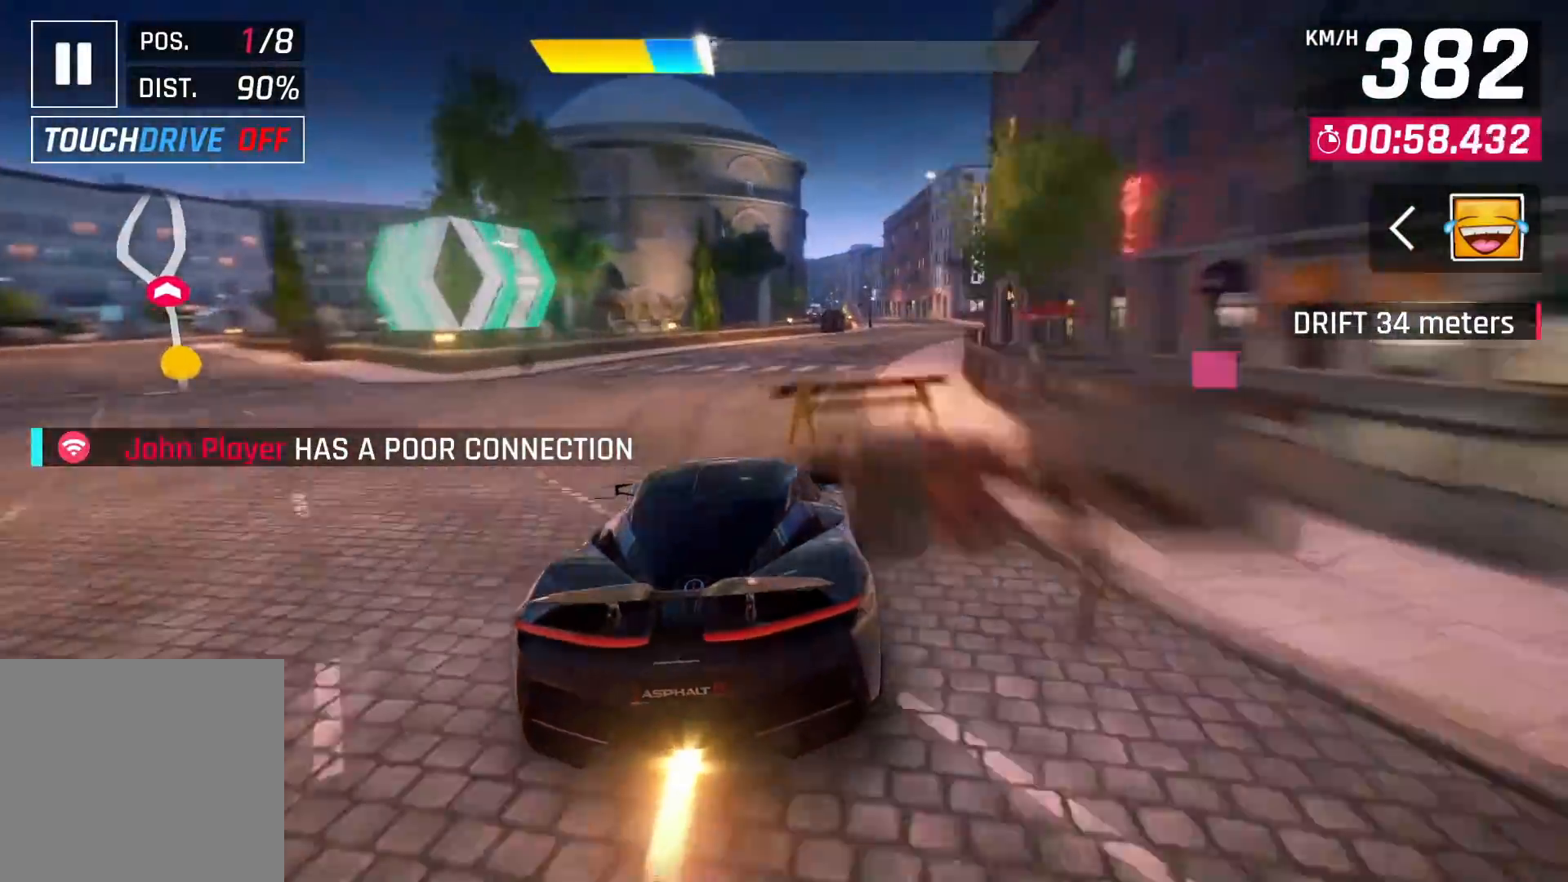
{"buttons": [], "left_stick": "center", "right_stick": "center", "events": [[33, "CROSS", "down"], [117, "CROSS", "up"], [433, "left_stick", "center"]]}
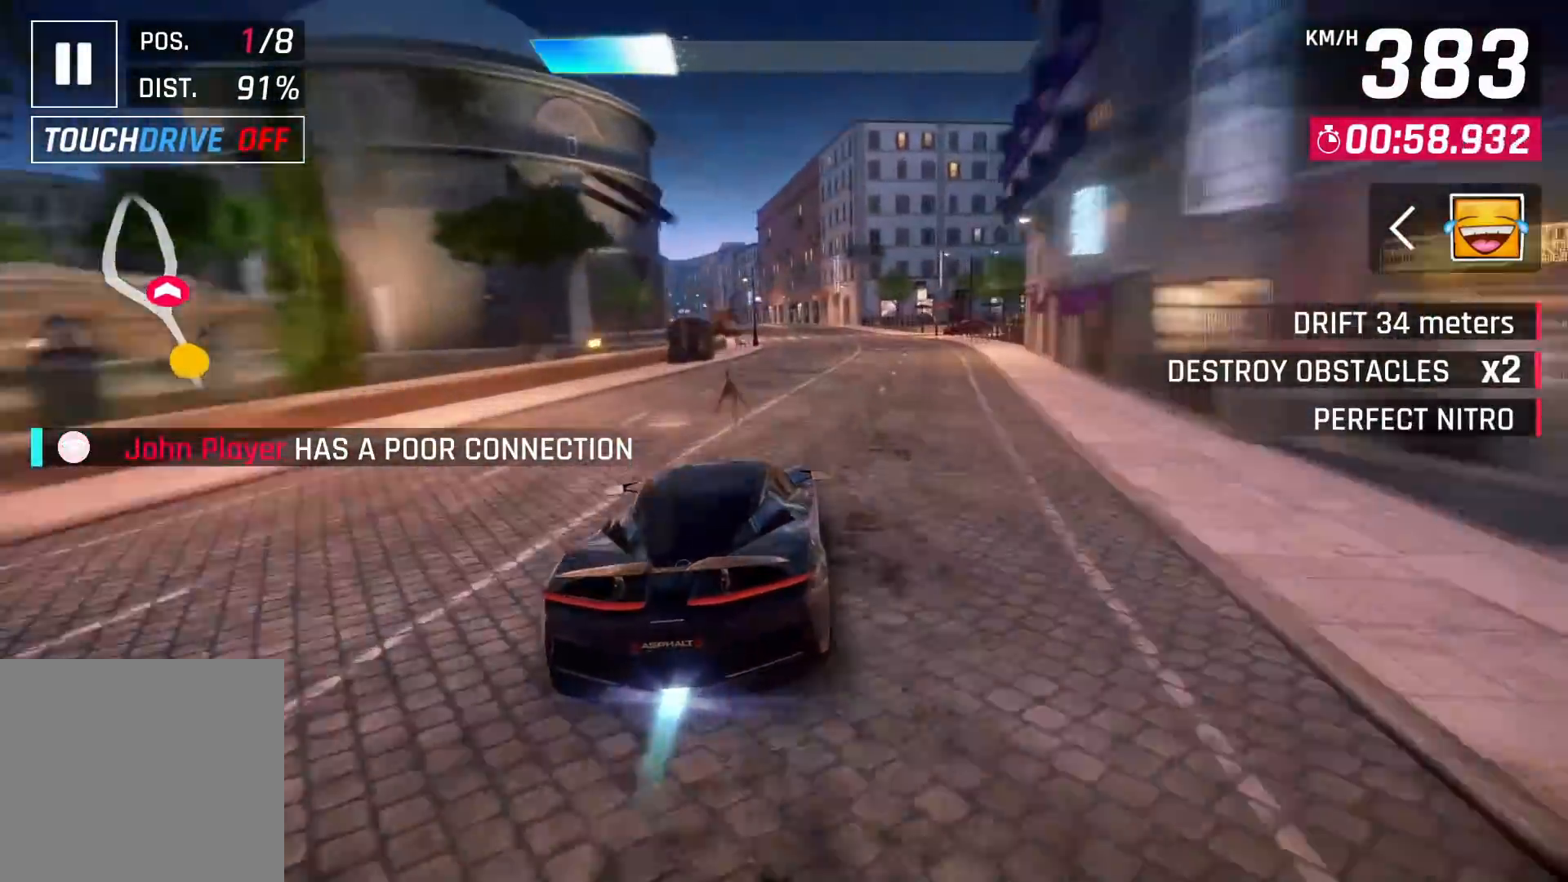
{"buttons": [], "left_stick": "center", "right_stick": "center", "events": [[17, "SQUARE", "down"], [83, "SQUARE", "up"]]}
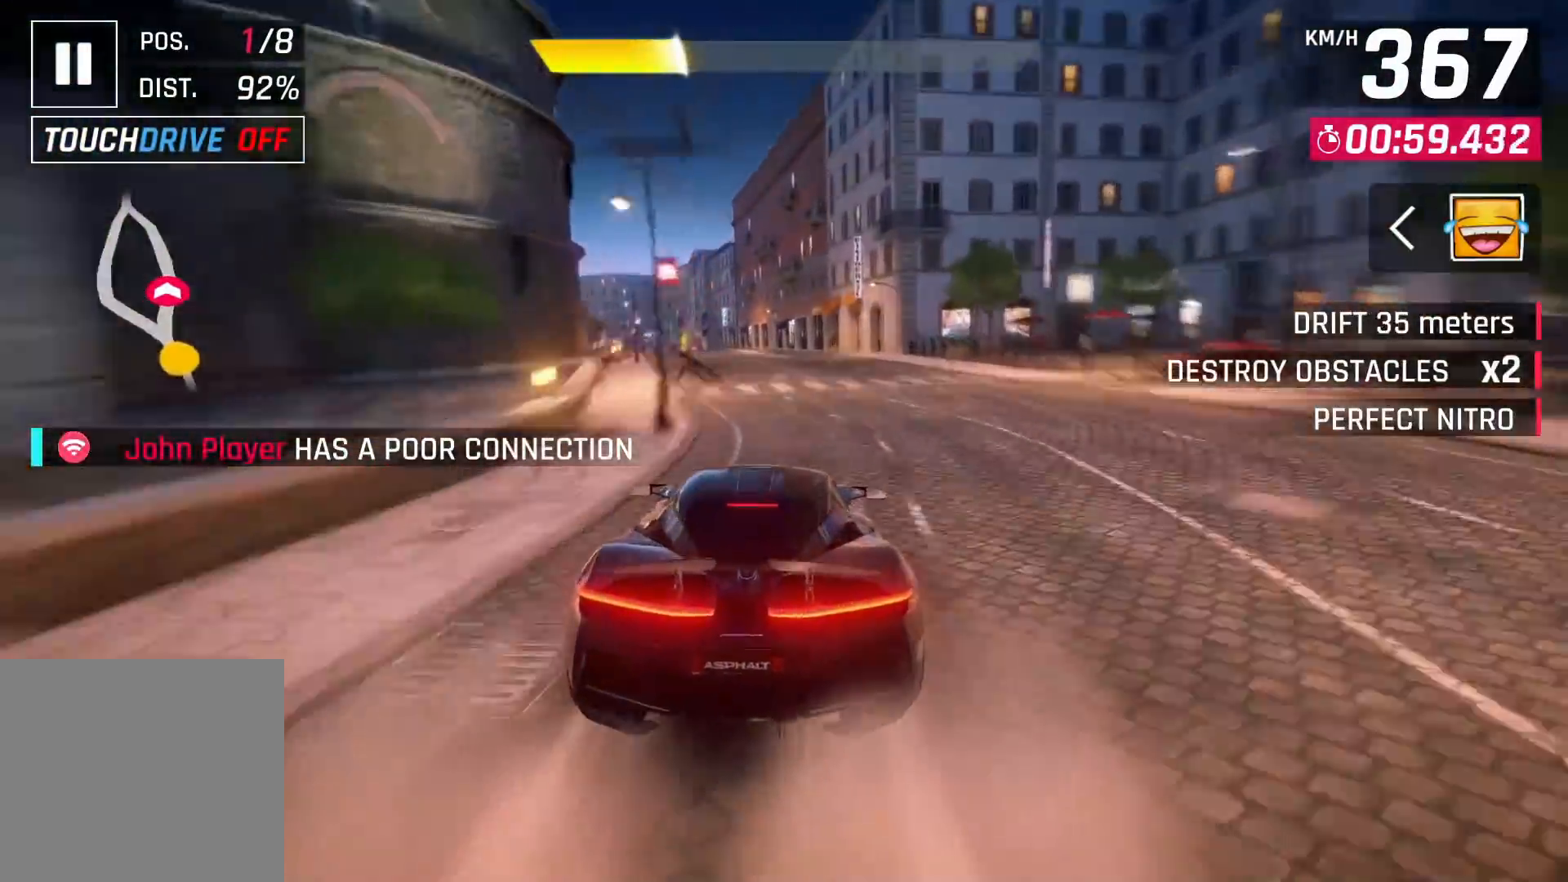
{"buttons": [], "left_stick": "center", "right_stick": "center", "events": [[17, "CROSS", "down"], [100, "CROSS", "up"]]}
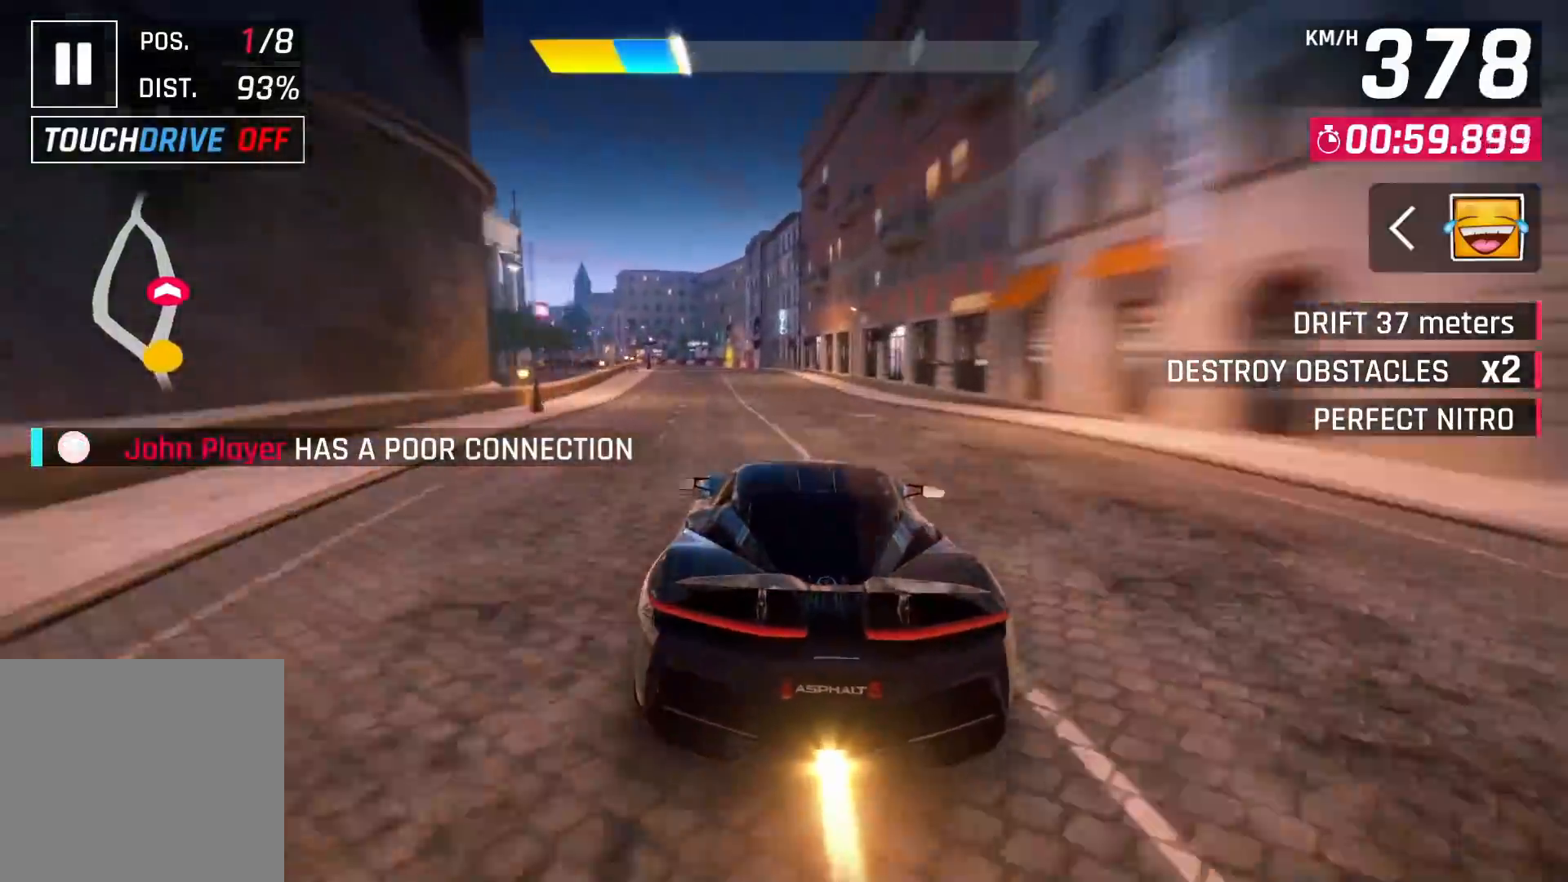
{"buttons": [], "left_stick": "center", "right_stick": "center", "events": [[250, "CROSS", "down"], [333, "CROSS", "up"]]}
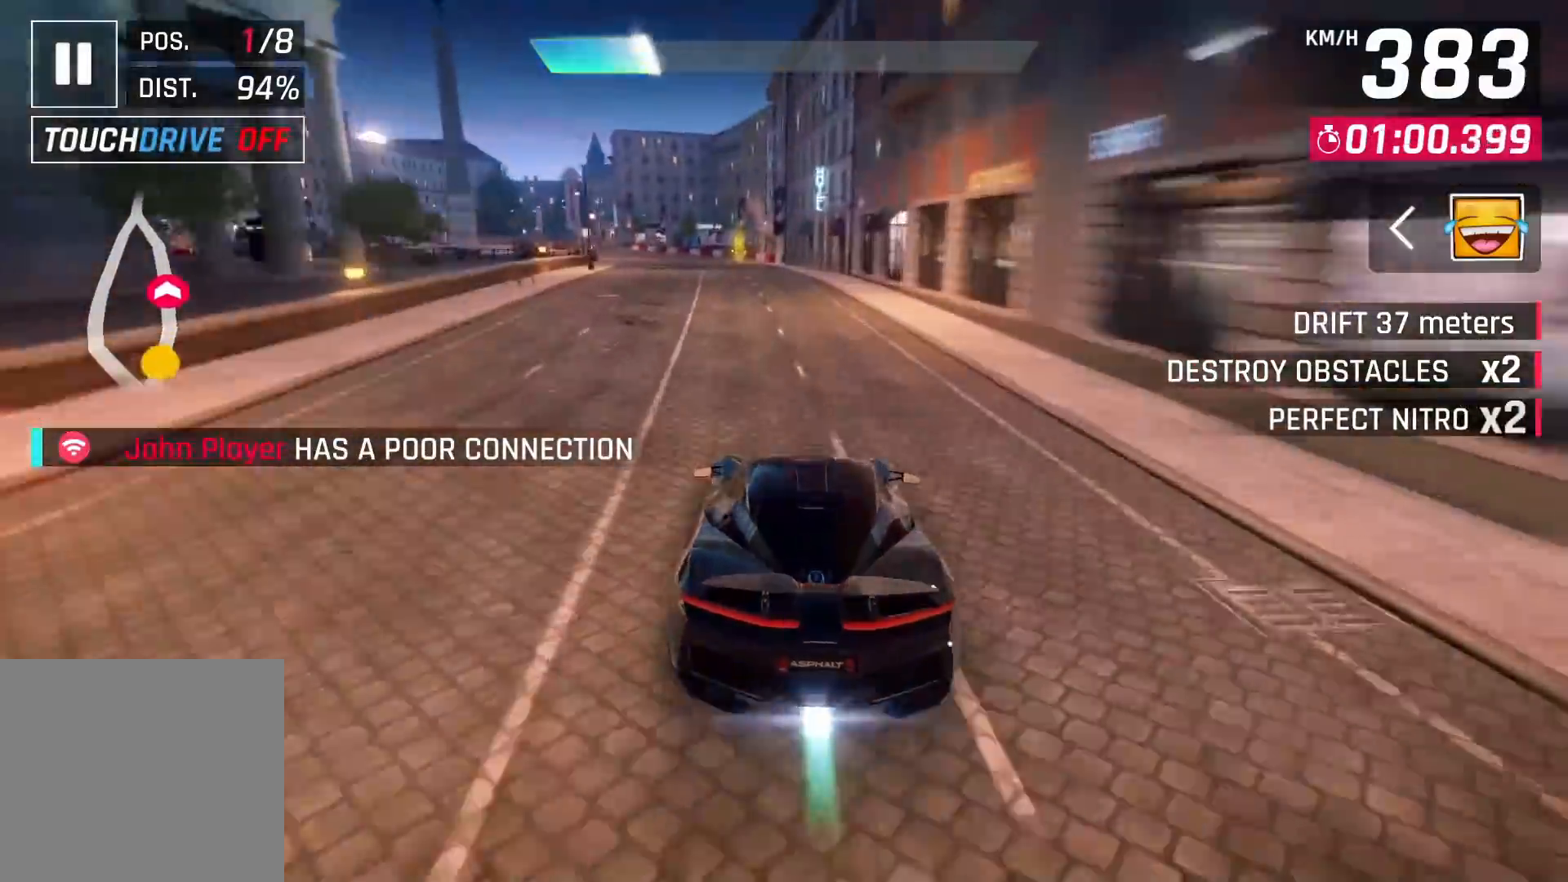
{"buttons": [], "left_stick": "left", "right_stick": "center", "events": [[17, "left_stick", "left"], [383, "SQUARE", "down"], [417, "left_stick", "center"], [467, "SQUARE", "up"], [467, "left_stick", "left"]]}
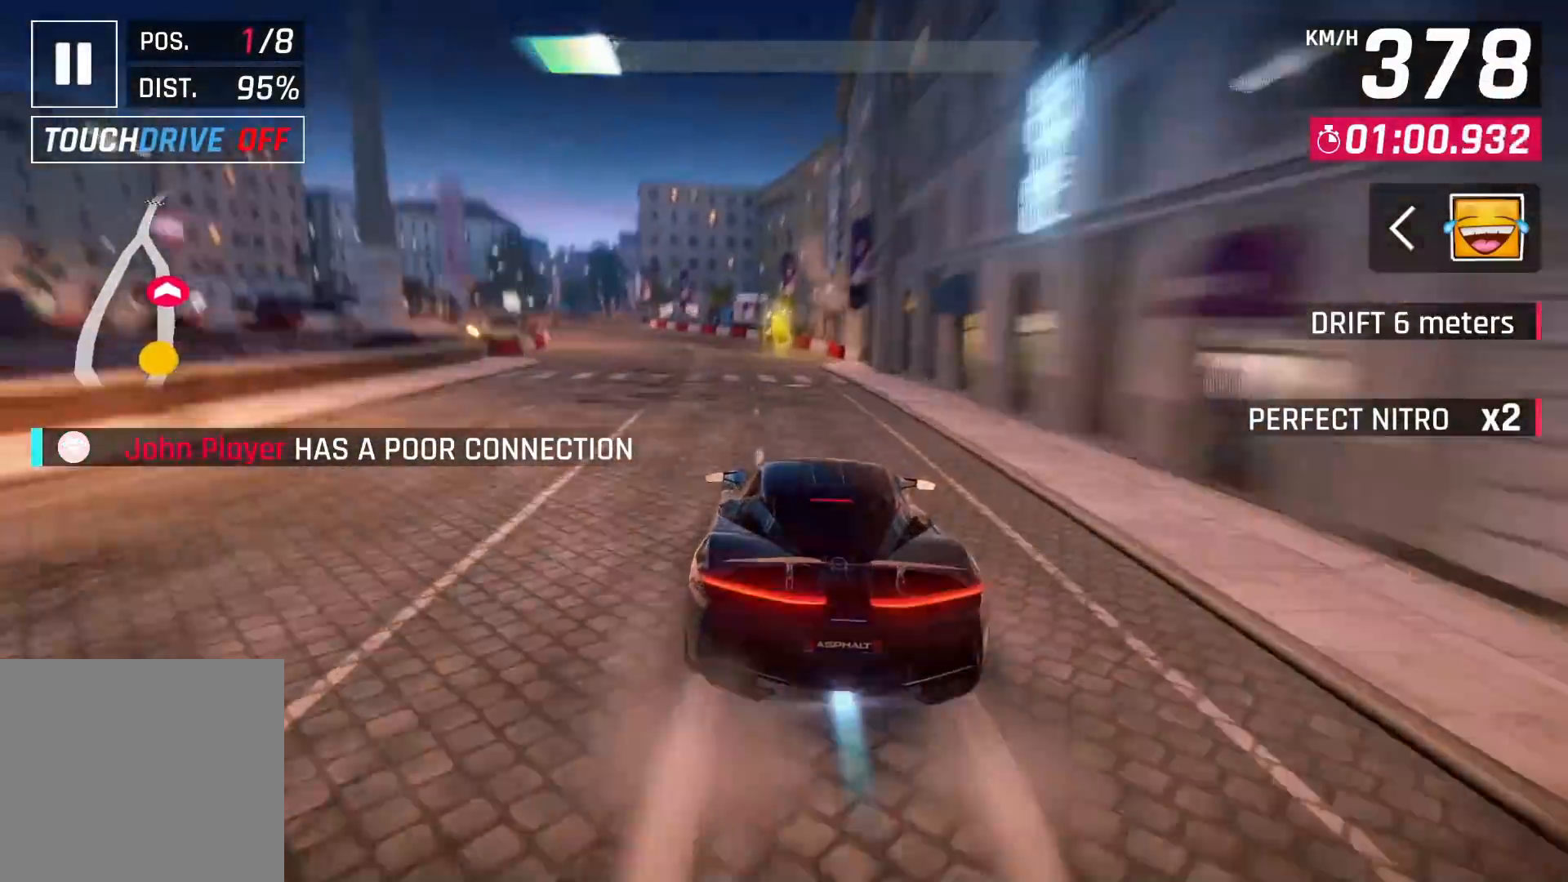
{"buttons": ["SQUARE"], "left_stick": "center", "right_stick": "center", "events": [[450, "SQUARE", "down"], [500, "left_stick", "center"]]}
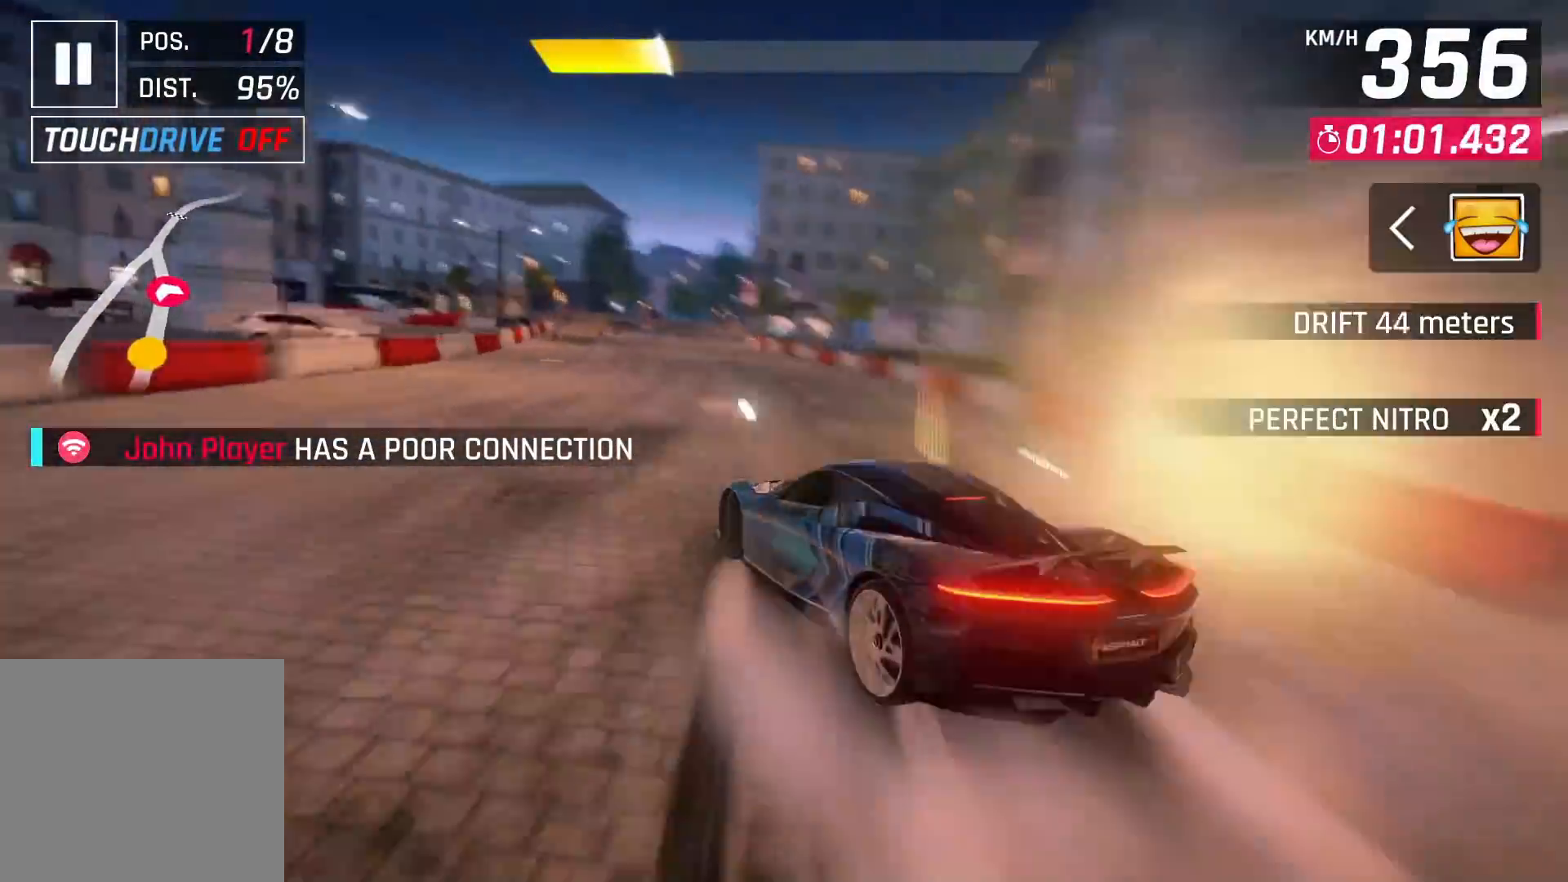
{"buttons": [], "left_stick": "center", "right_stick": "center", "events": [[33, "SQUARE", "up"], [350, "CROSS", "down"], [450, "CROSS", "up"]]}
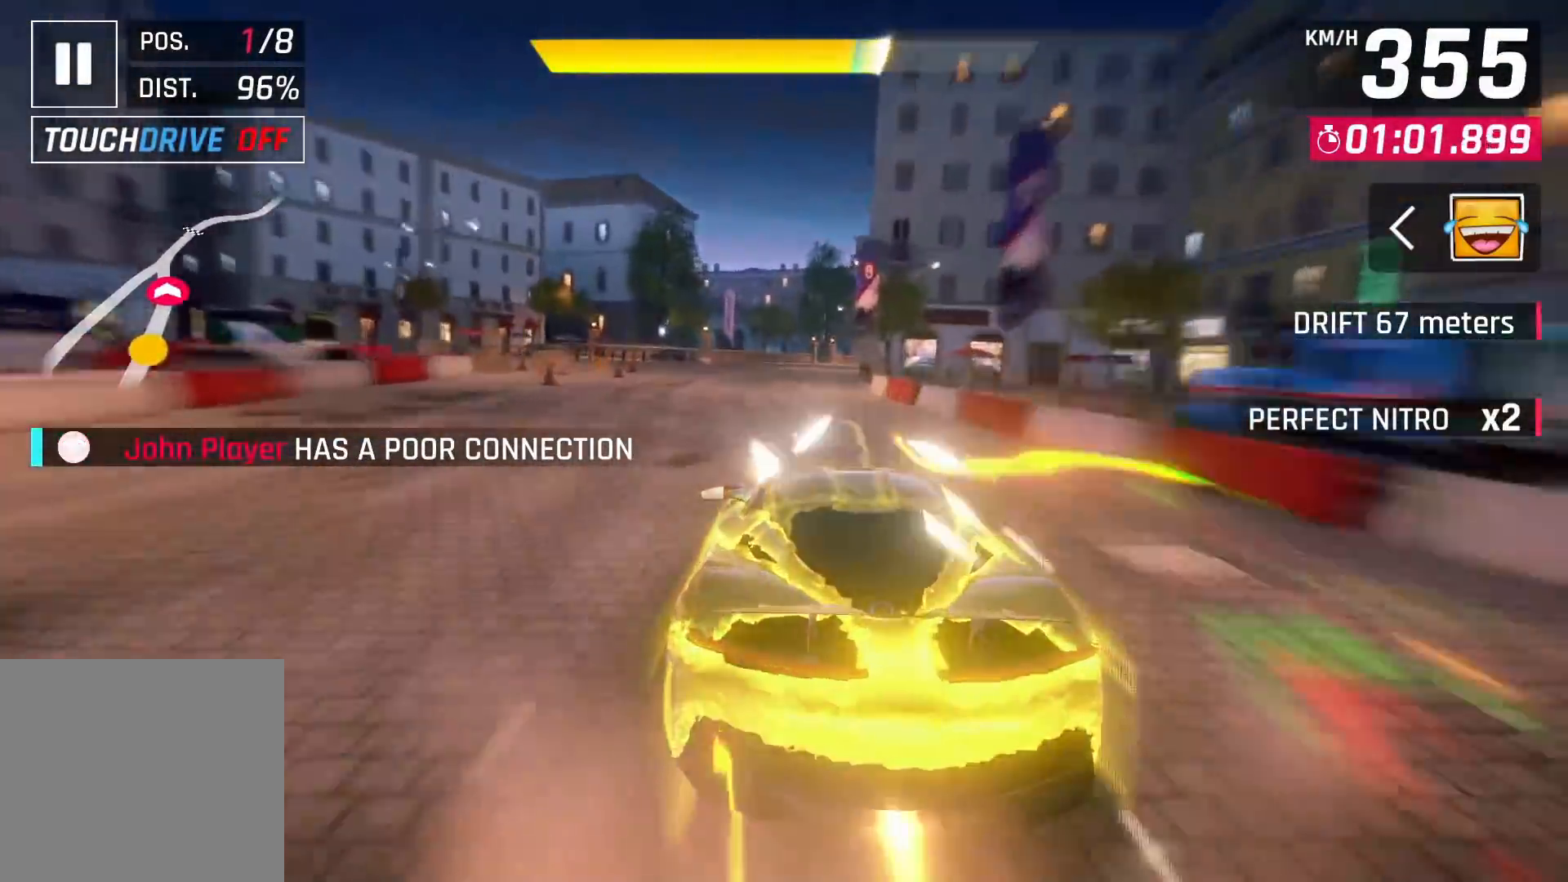
{"buttons": [], "left_stick": "center", "right_stick": "center", "events": []}
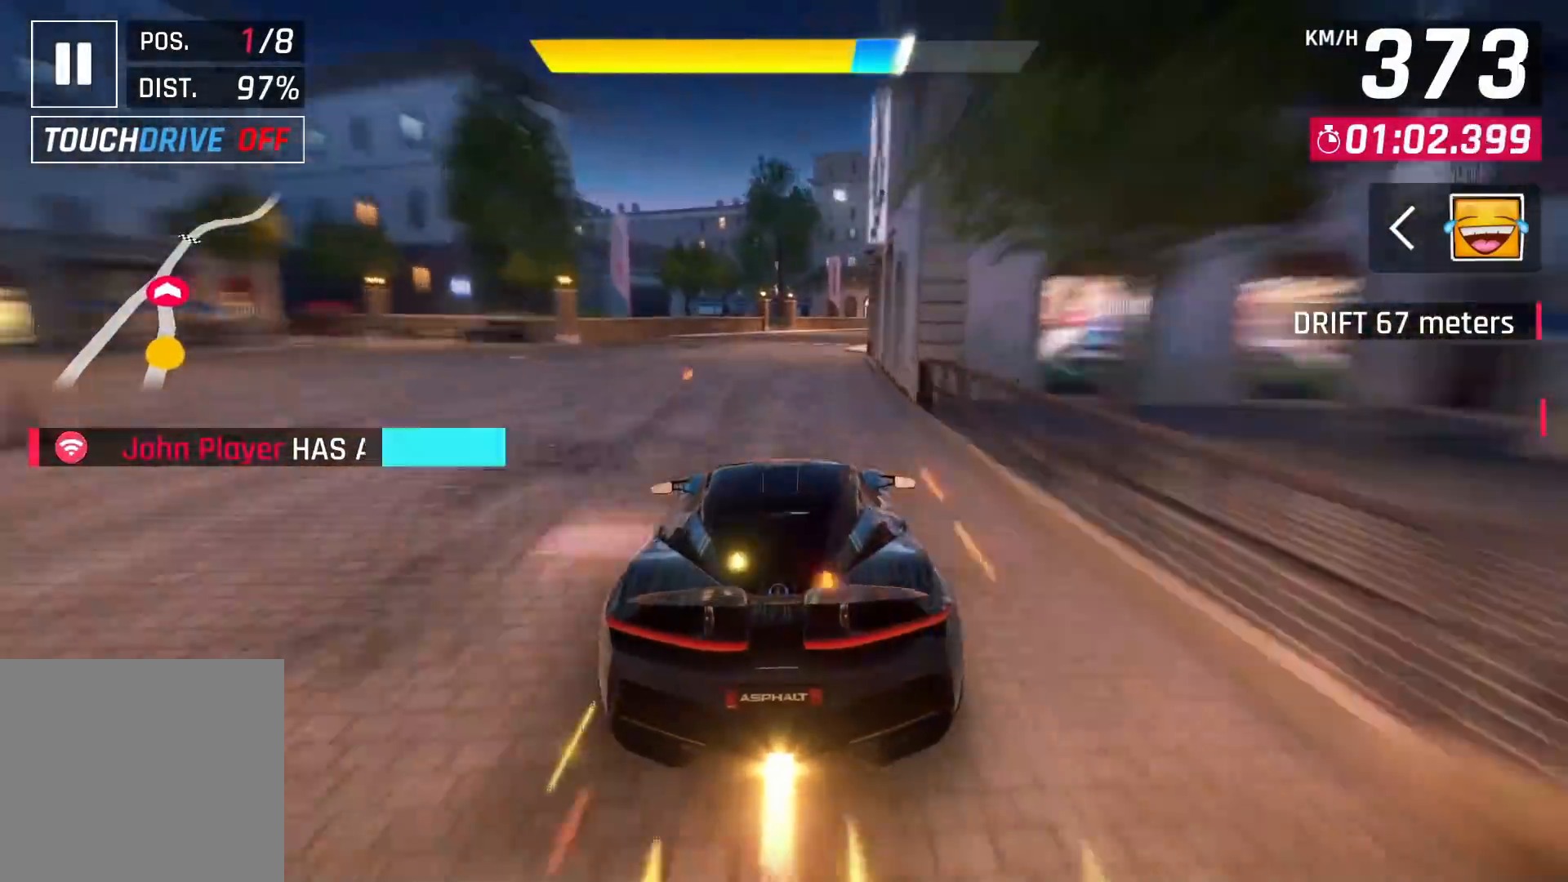
{"buttons": [], "left_stick": "right", "right_stick": "center", "events": [[50, "CROSS", "down"], [133, "CROSS", "up"], [483, "left_stick", "right"]]}
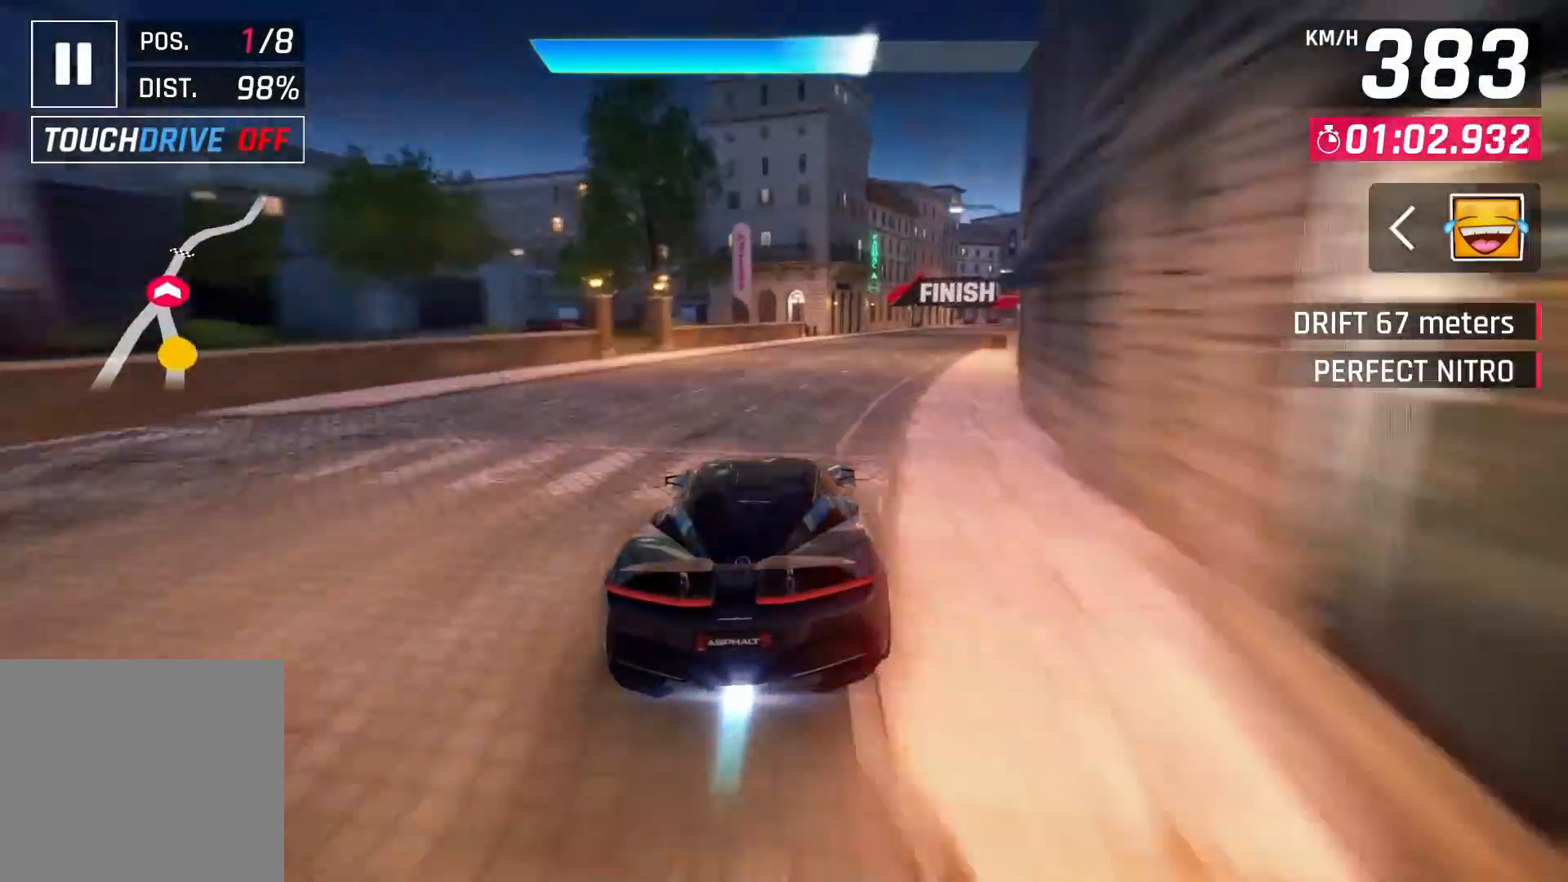
{"buttons": [], "left_stick": "up-right", "right_stick": "center", "events": [[33, "left_stick", "up-right"]]}
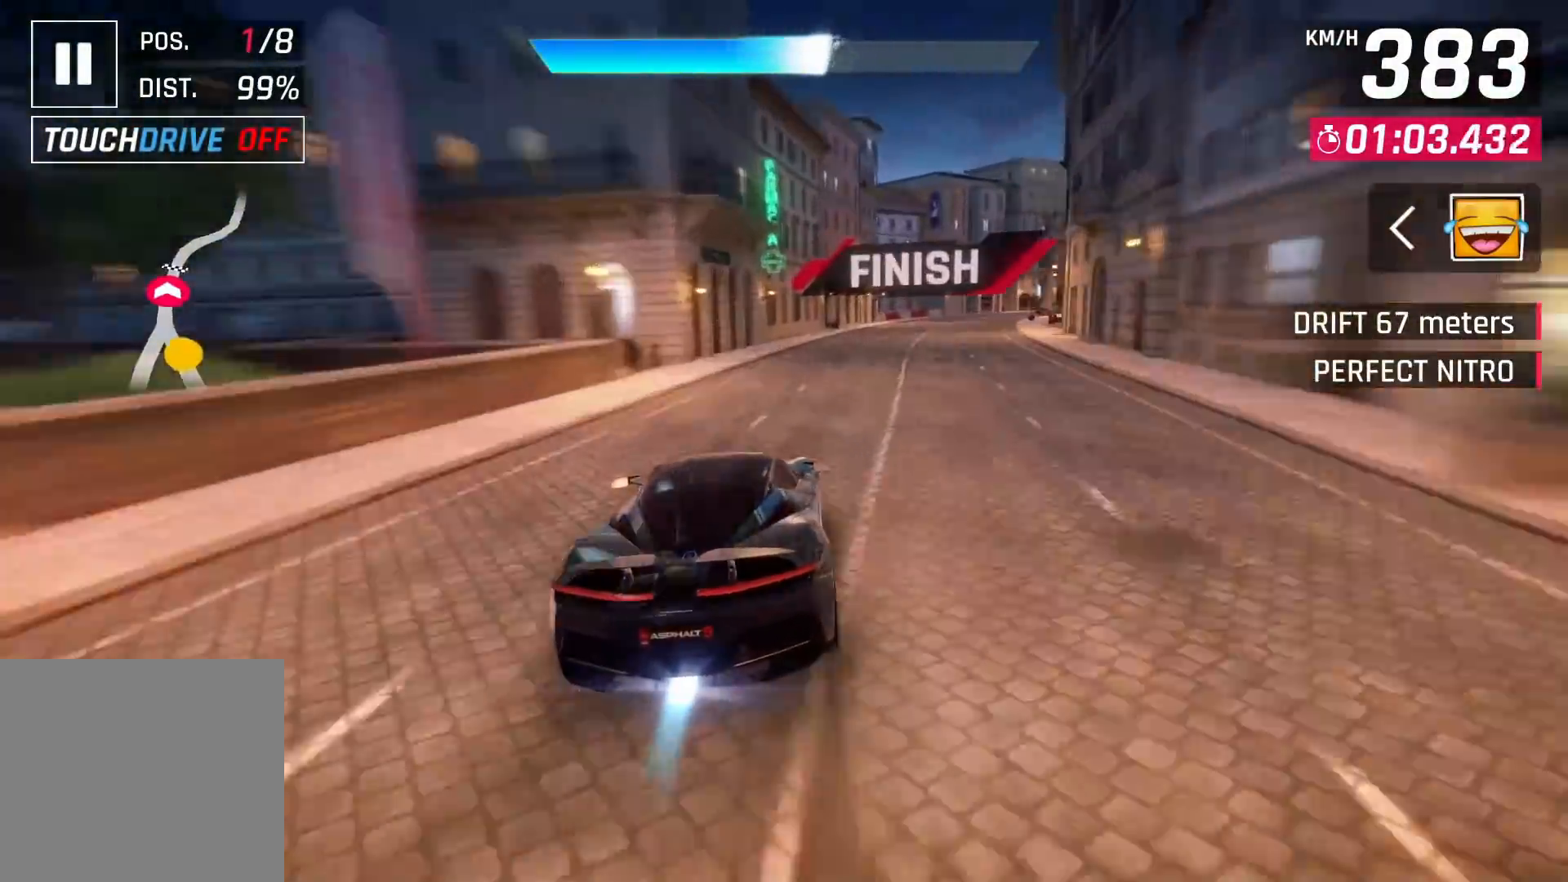
{"buttons": [], "left_stick": "right", "right_stick": "center", "events": [[33, "left_stick", "right"], [350, "right_stick", "right"], [483, "right_stick", "center"]]}
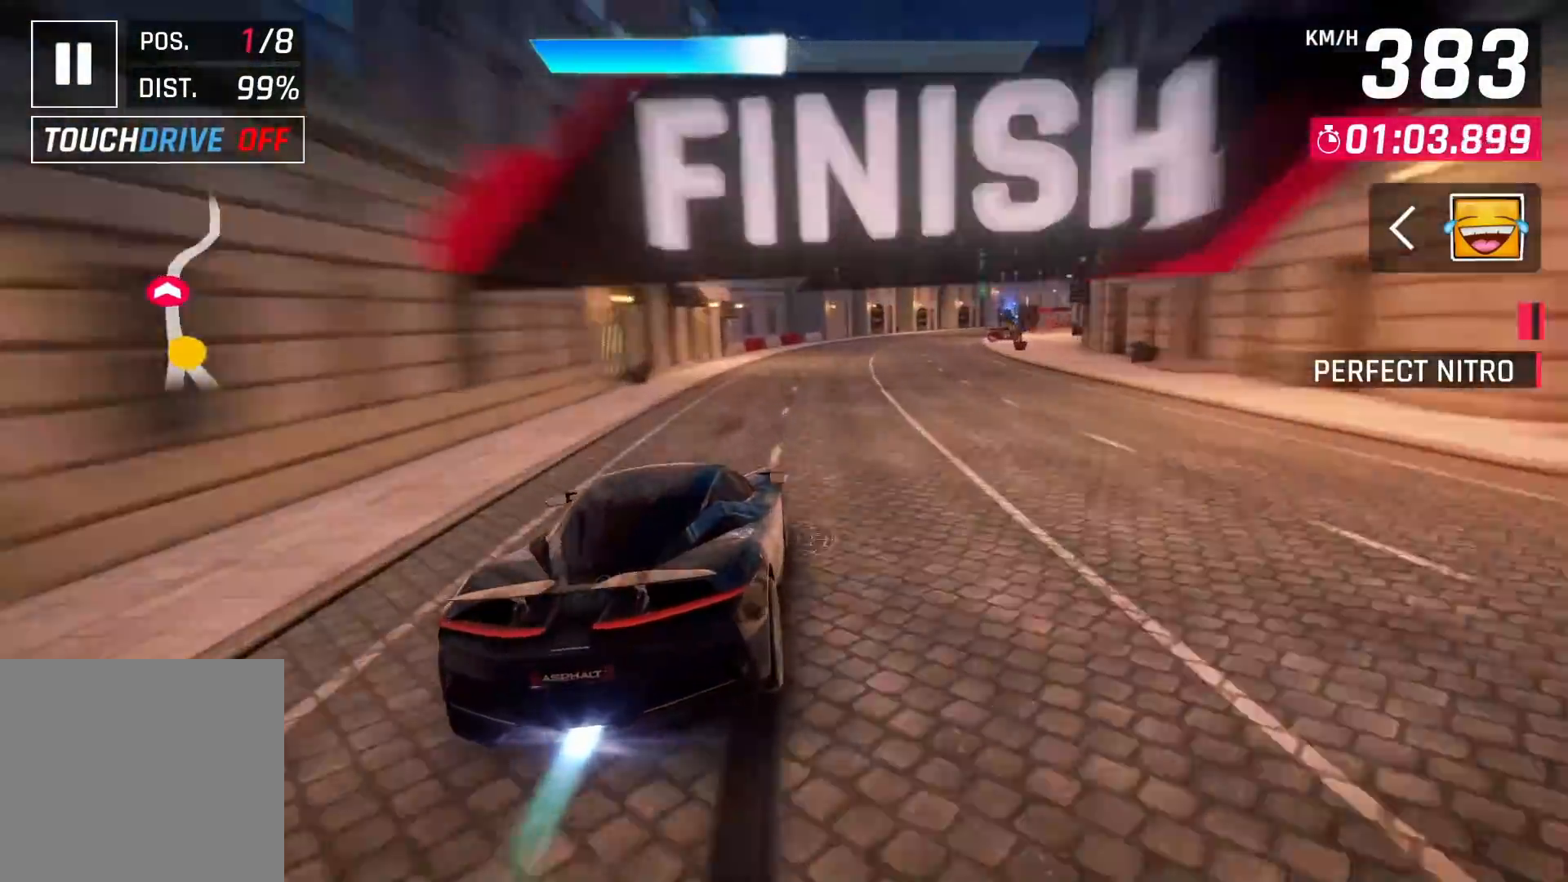
{"buttons": [], "left_stick": "right", "right_stick": "center", "events": []}
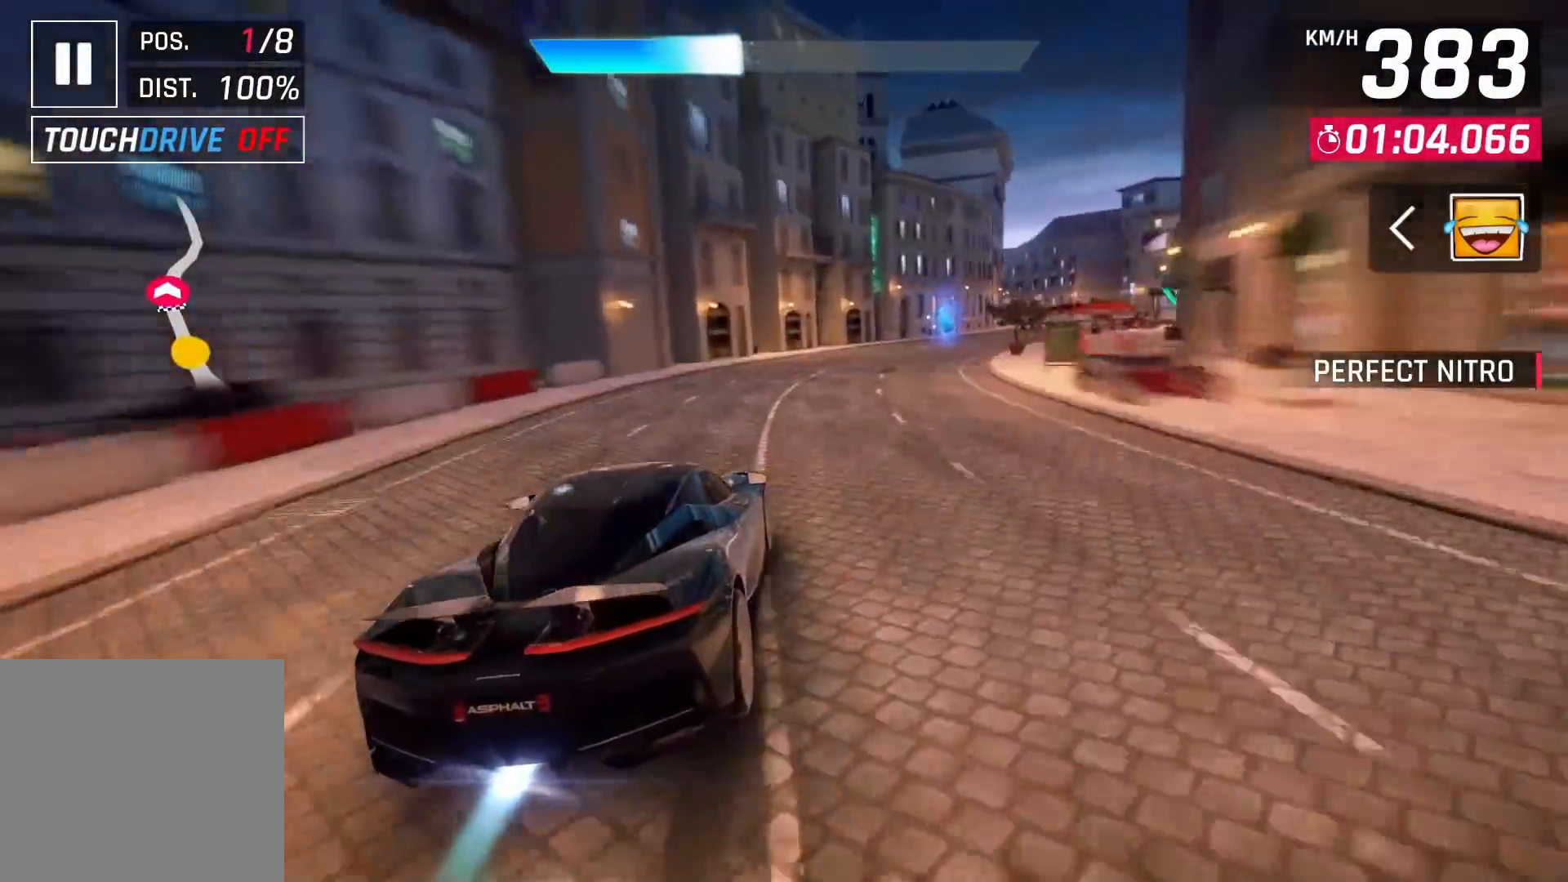
{"buttons": [], "left_stick": "center", "right_stick": "center", "events": [[17, "left_stick", "center"], [200, "left_stick", "right"], [483, "left_stick", "center"]]}